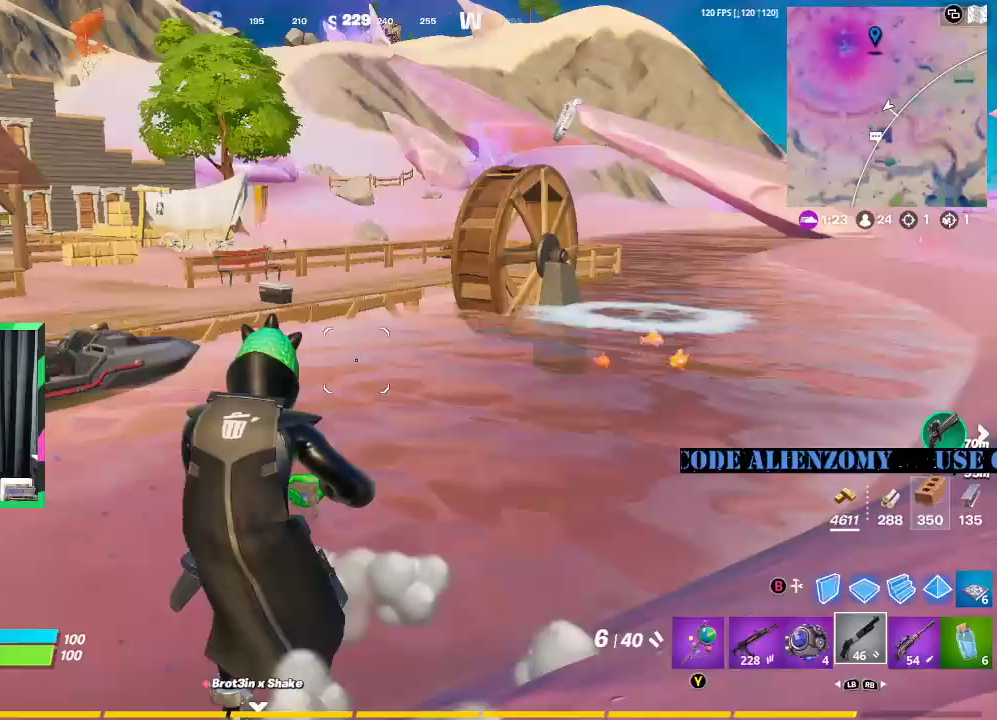
Gameplay with a controller (Xbox layout); each line is a JSON object with the inputs held at the frame after it. "events" lists button and stick changes between this image and that frame as [ms after this image, input, new state], when the widget could be followed in between.
{"buttons": [], "left_stick": "up-left", "right_stick": "center", "events": [[188, "L3", "up"], [271, "right_stick", "left"], [417, "right_stick", "center"]]}
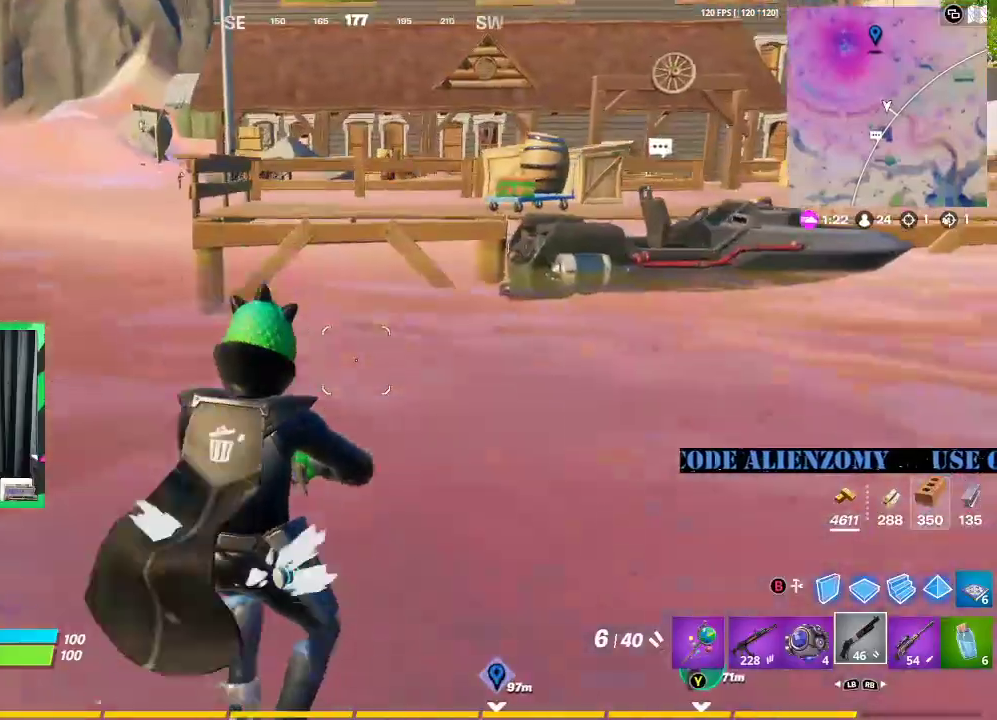
{"buttons": [], "left_stick": "up-left", "right_stick": "center", "events": []}
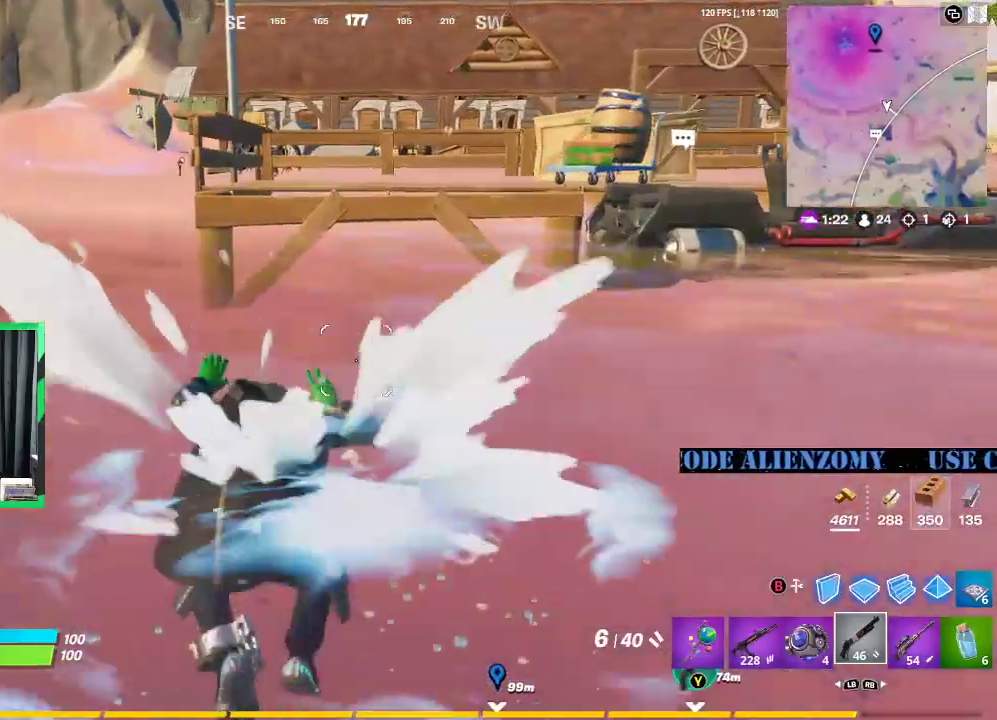
{"buttons": [], "left_stick": "up", "right_stick": "center", "events": [[42, "left_stick", "up"]]}
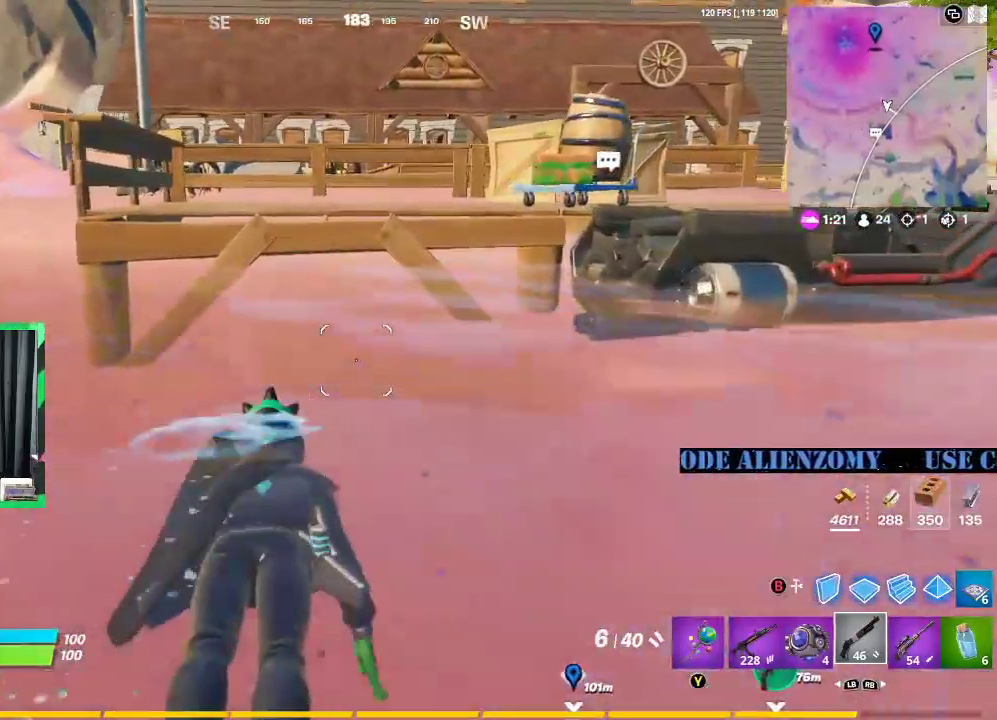
{"buttons": [], "left_stick": "up", "right_stick": "center", "events": []}
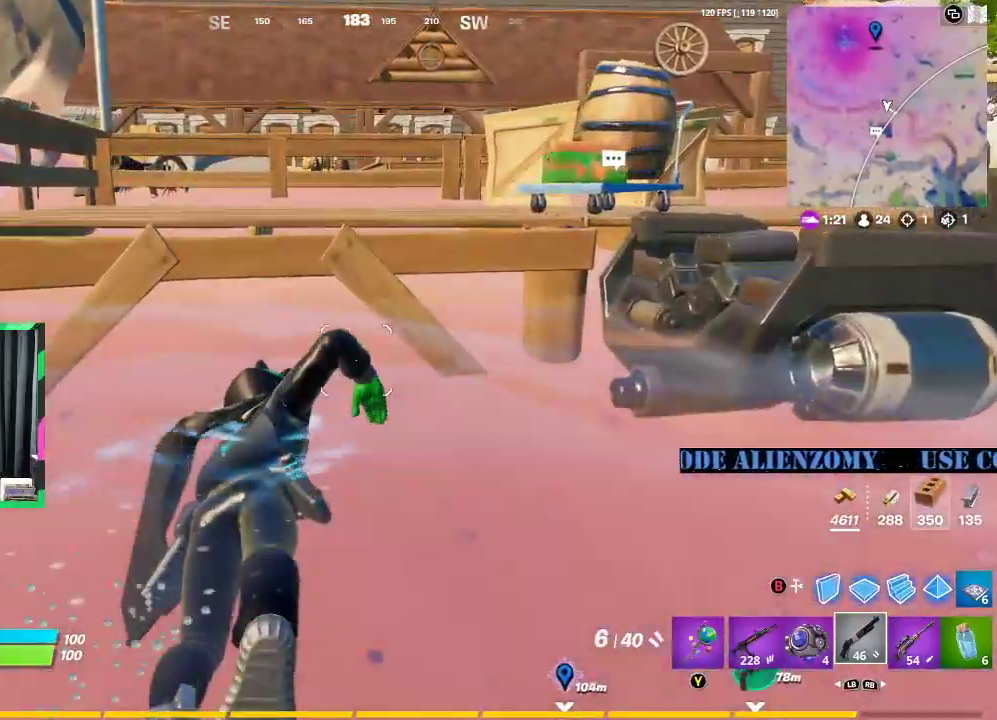
{"buttons": [], "left_stick": "left", "right_stick": "center", "events": [[62, "A", "down"], [208, "A", "up"], [208, "left_stick", "up-left"], [312, "left_stick", "left"]]}
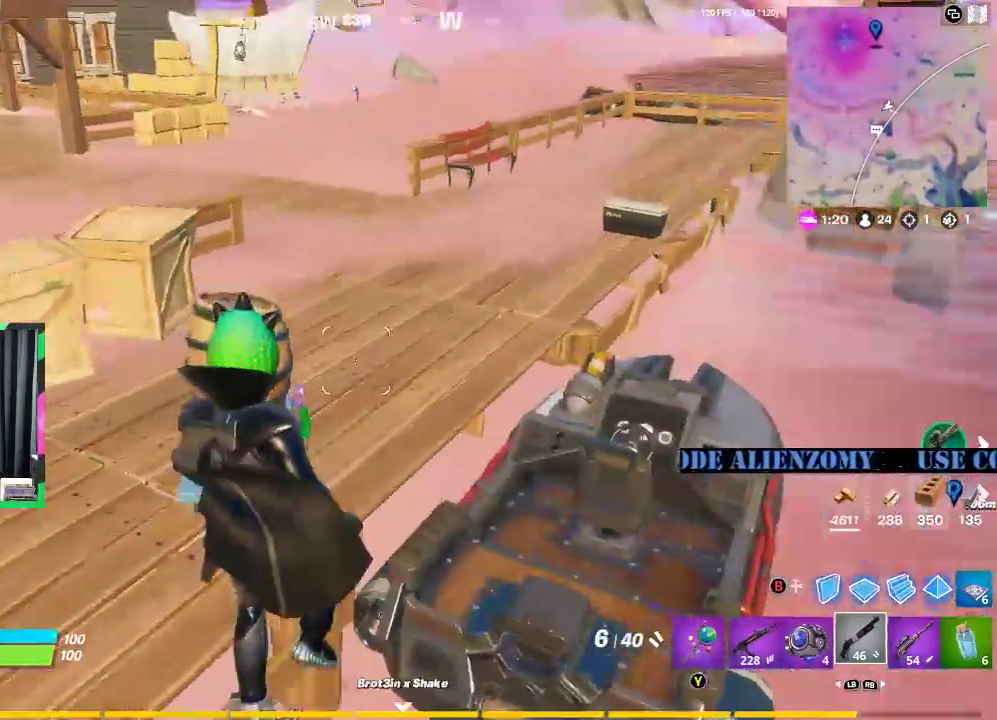
{"buttons": [], "left_stick": "right", "right_stick": "center", "events": [[333, "left_stick", "up-right"], [417, "left_stick", "right"]]}
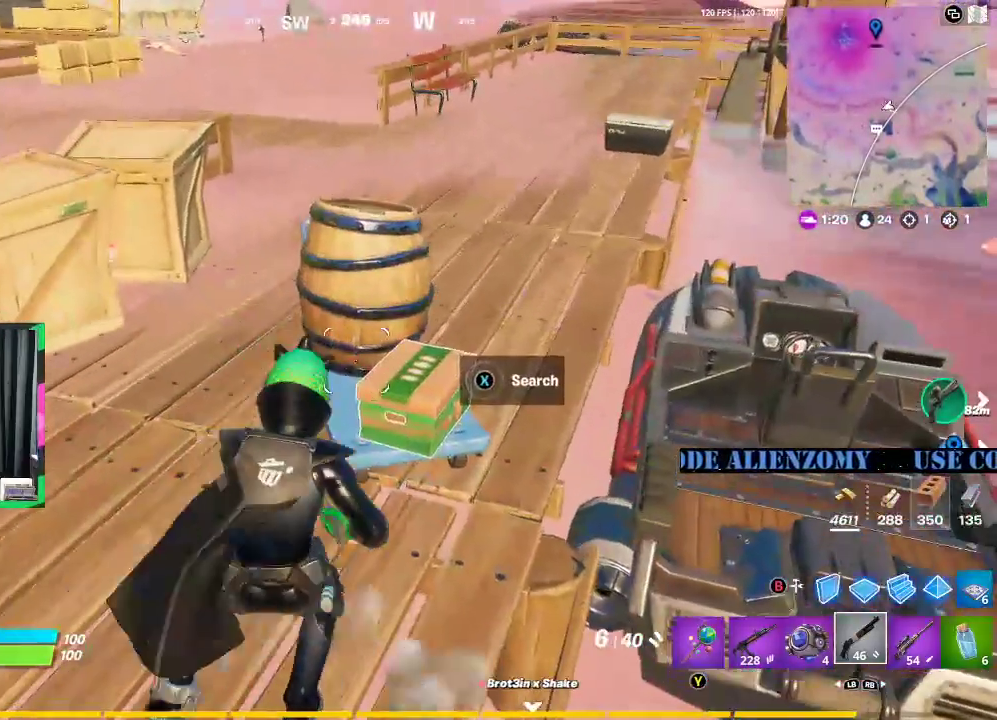
{"buttons": [], "left_stick": "right", "right_stick": "center", "events": [[21, "X", "down"], [104, "X", "up"], [167, "X", "down"], [292, "X", "up"]]}
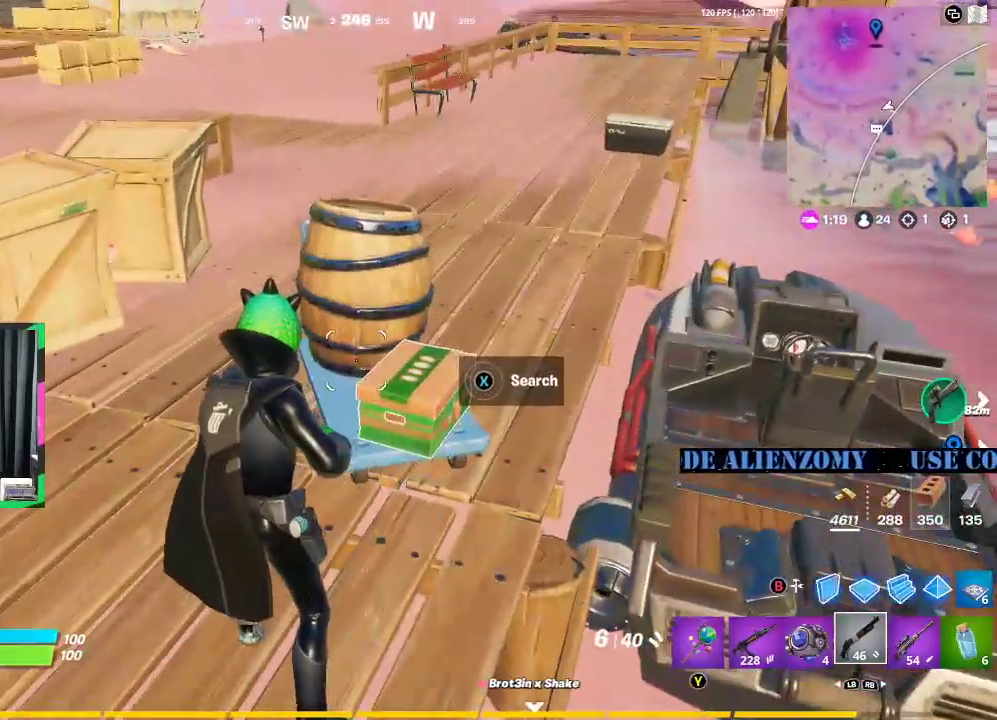
{"buttons": [], "left_stick": "up-right", "right_stick": "center", "events": [[271, "left_stick", "up"], [458, "left_stick", "up-right"]]}
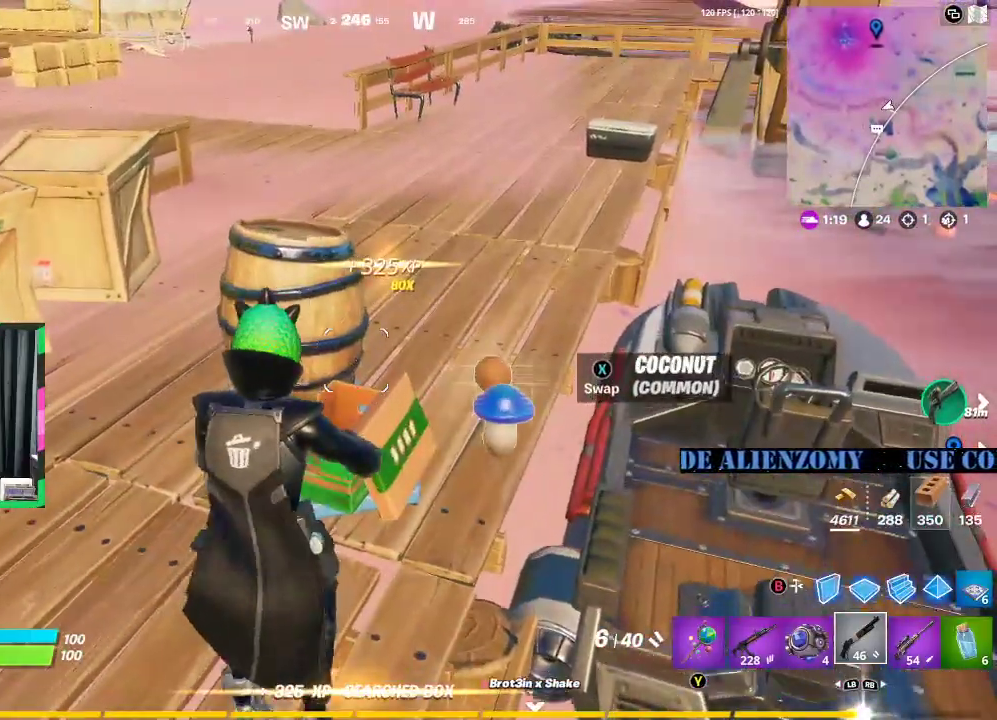
{"buttons": [], "left_stick": "up", "right_stick": "left", "events": [[292, "left_stick", "up"], [438, "right_stick", "left"]]}
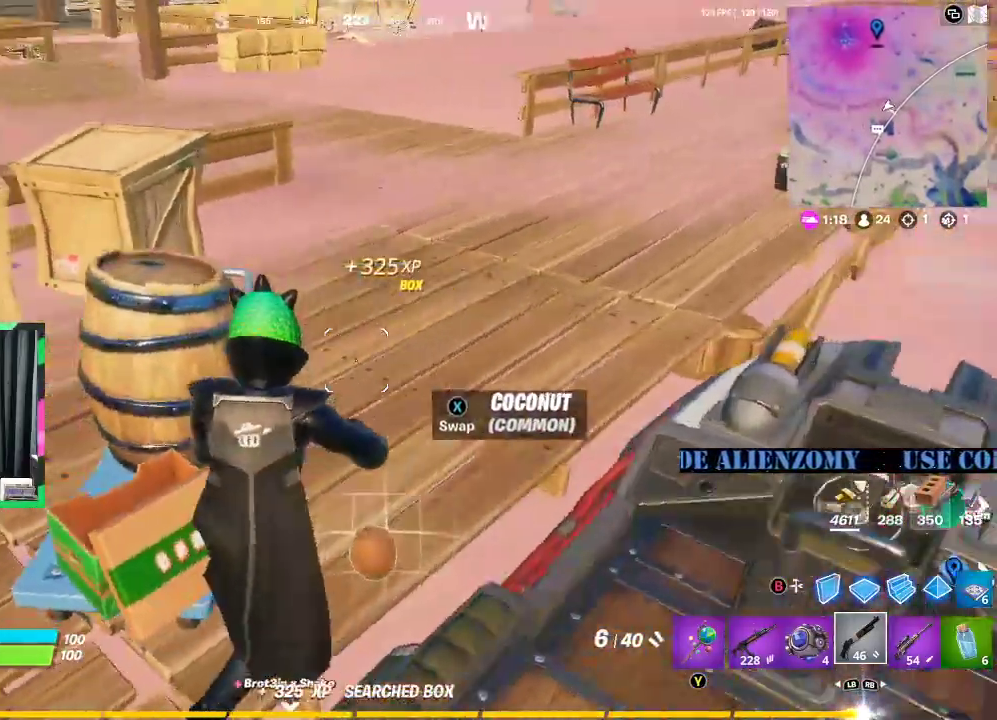
{"buttons": [], "left_stick": "up", "right_stick": "center", "events": [[42, "right_stick", "center"], [292, "L3", "down"], [312, "right_stick", "up"], [438, "L3", "up"], [438, "right_stick", "center"]]}
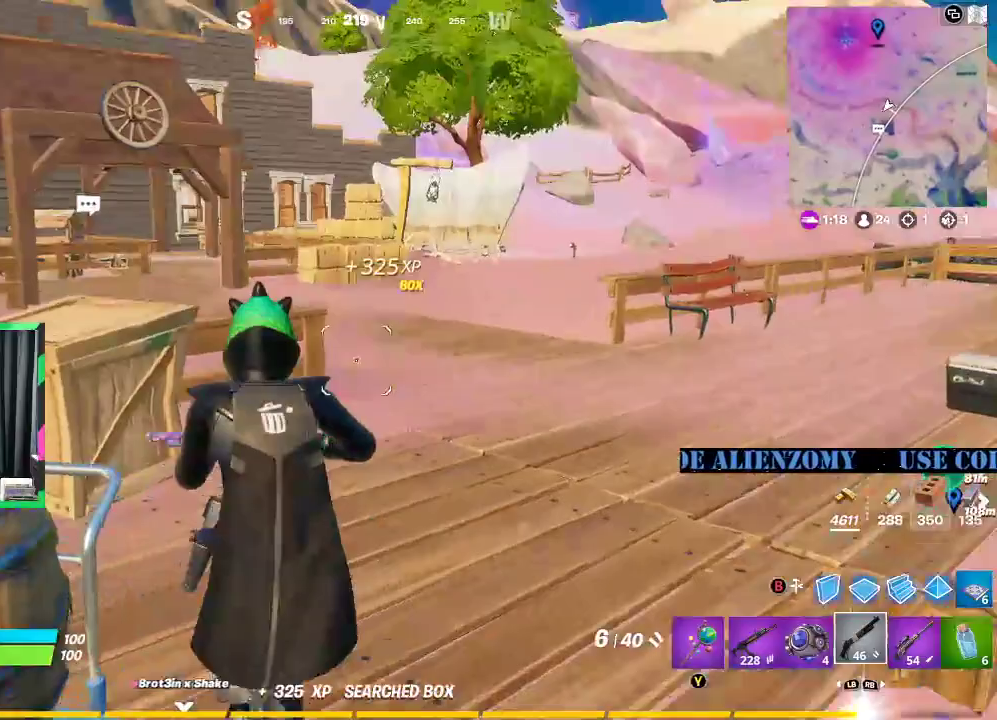
{"buttons": ["A"], "left_stick": "up", "right_stick": "left", "events": [[438, "A", "down"], [479, "right_stick", "left"]]}
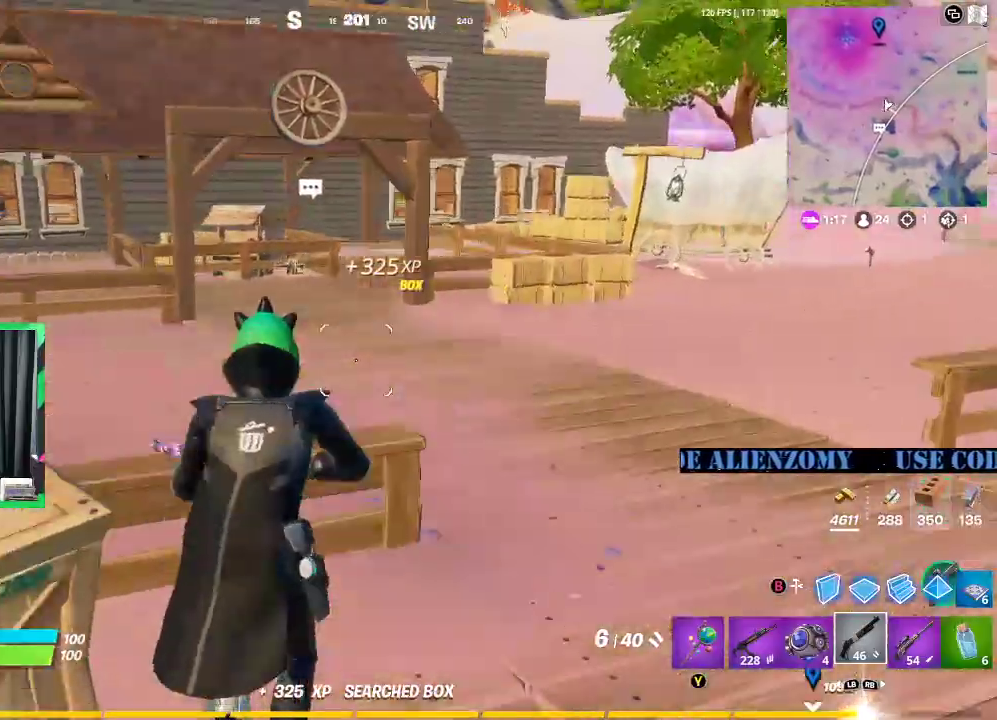
{"buttons": [], "left_stick": "up", "right_stick": "center", "events": [[42, "right_stick", "center"], [62, "A", "up"]]}
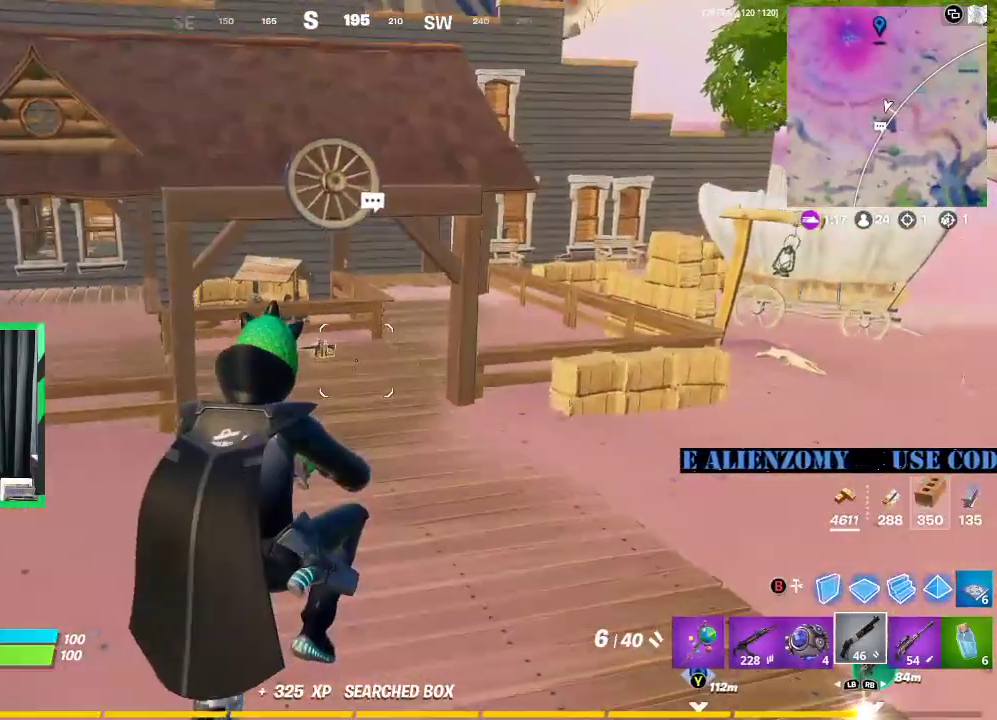
{"buttons": [], "left_stick": "up", "right_stick": "center", "events": []}
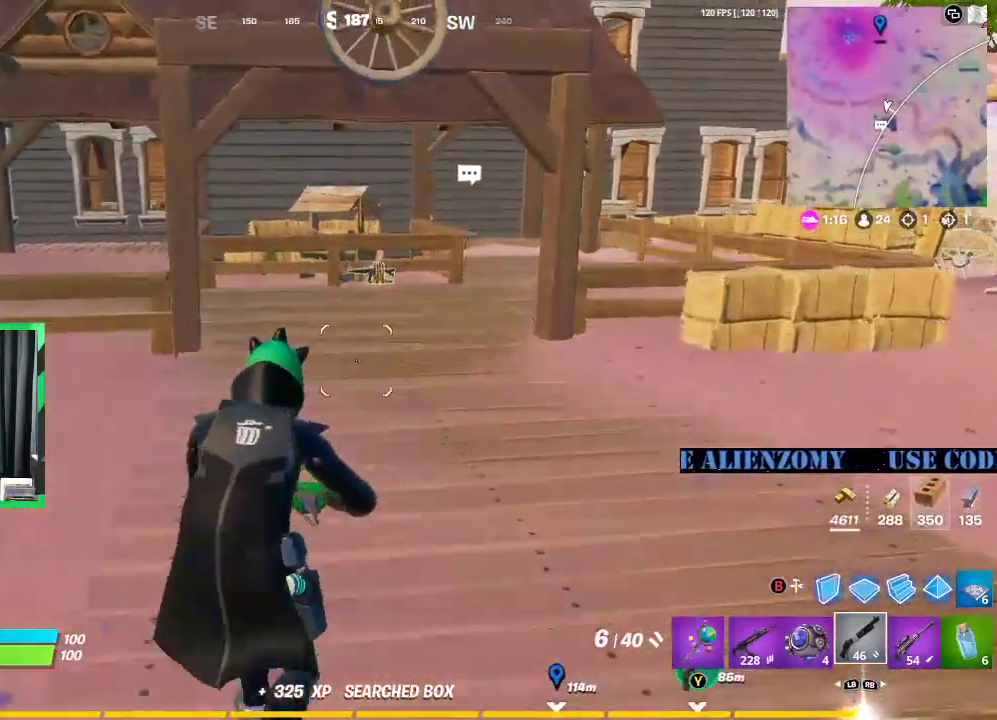
{"buttons": [], "left_stick": "up", "right_stick": "center", "events": [[21, "A", "down"], [125, "A", "up"]]}
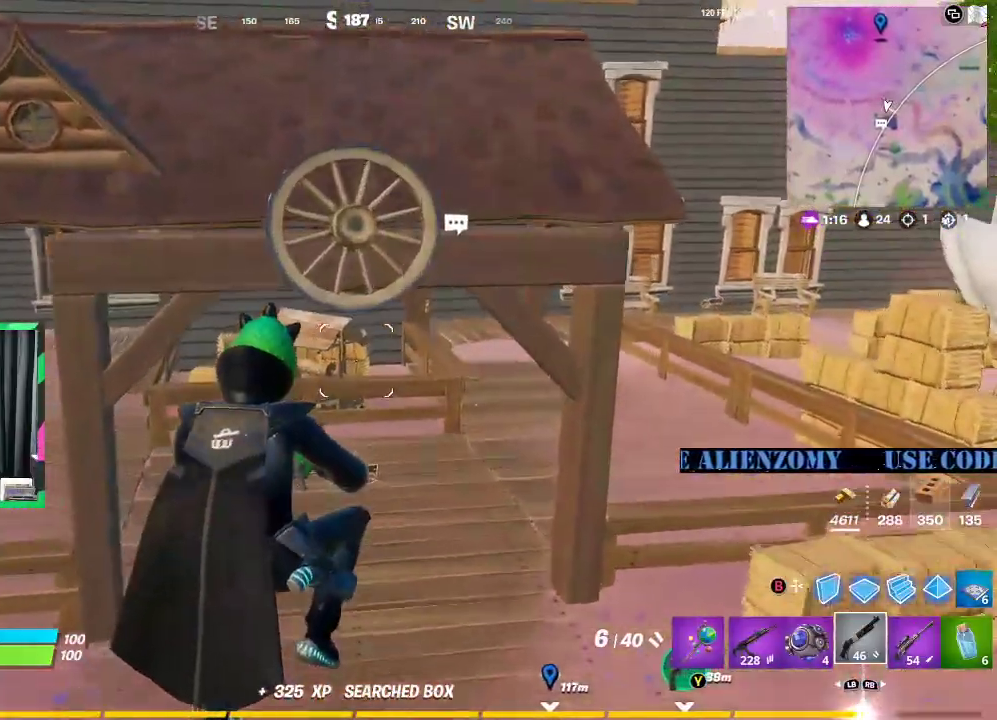
{"buttons": [], "left_stick": "up-right", "right_stick": "center", "events": [[458, "left_stick", "up-right"]]}
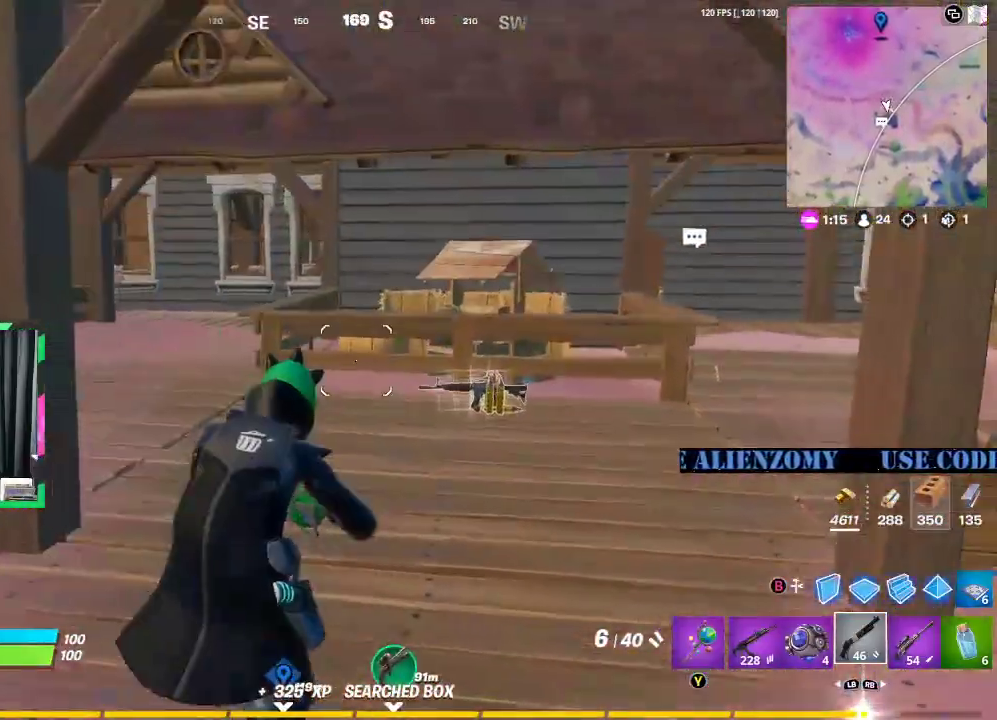
{"buttons": [], "left_stick": "up-left", "right_stick": "center", "events": [[375, "left_stick", "up"], [479, "left_stick", "up-left"]]}
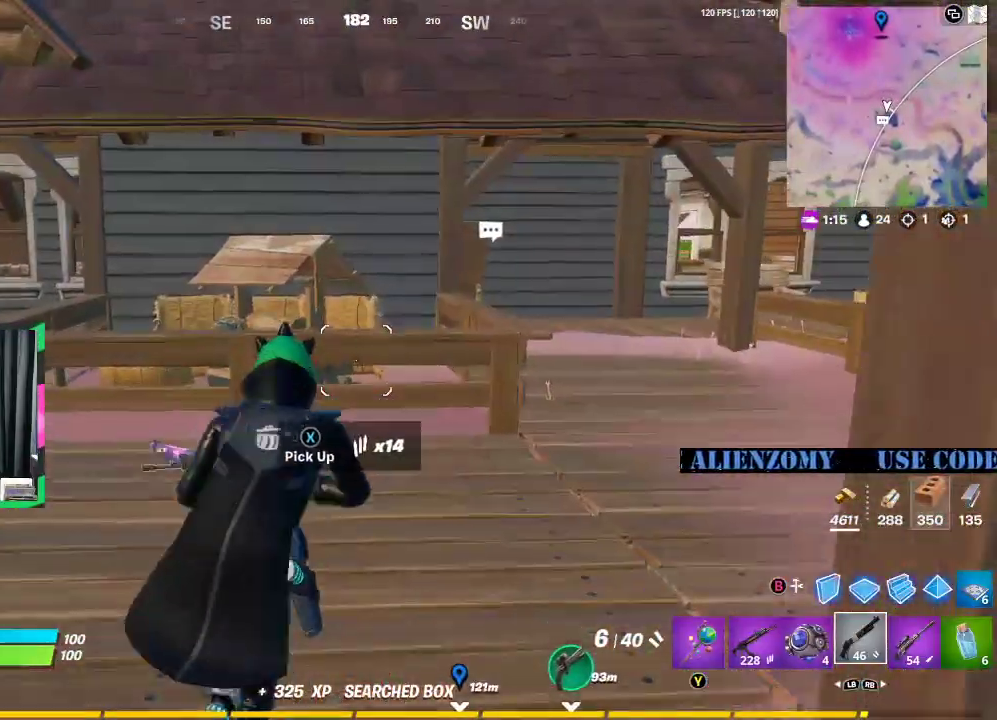
{"buttons": [], "left_stick": "up", "right_stick": "center", "events": [[292, "right_stick", "right"], [333, "left_stick", "up"], [479, "right_stick", "center"]]}
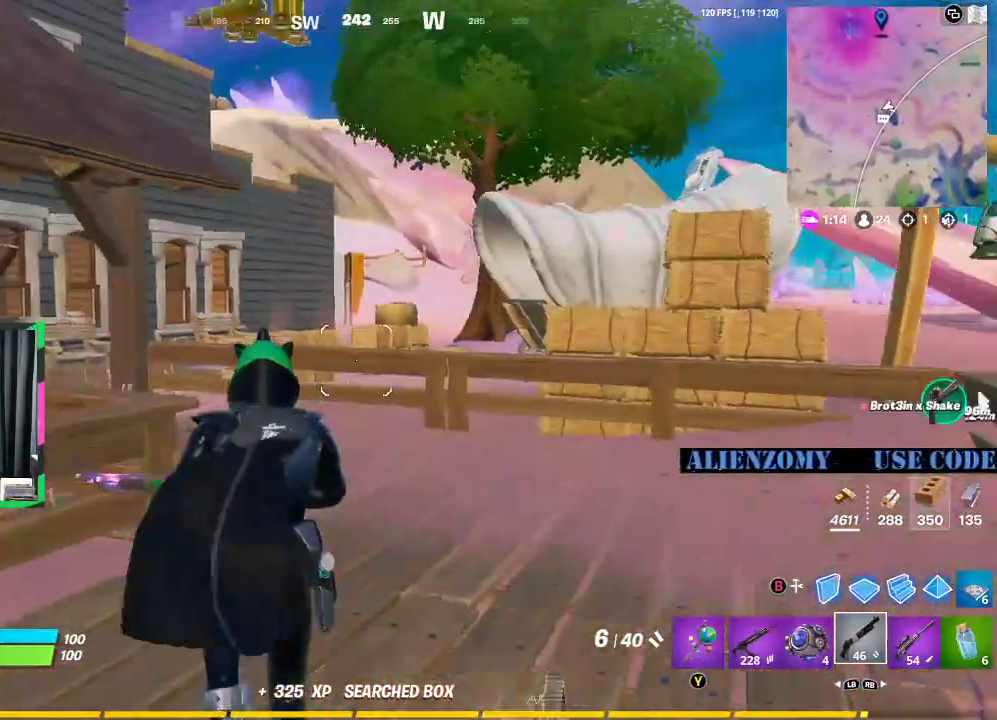
{"buttons": [], "left_stick": "up", "right_stick": "center", "events": []}
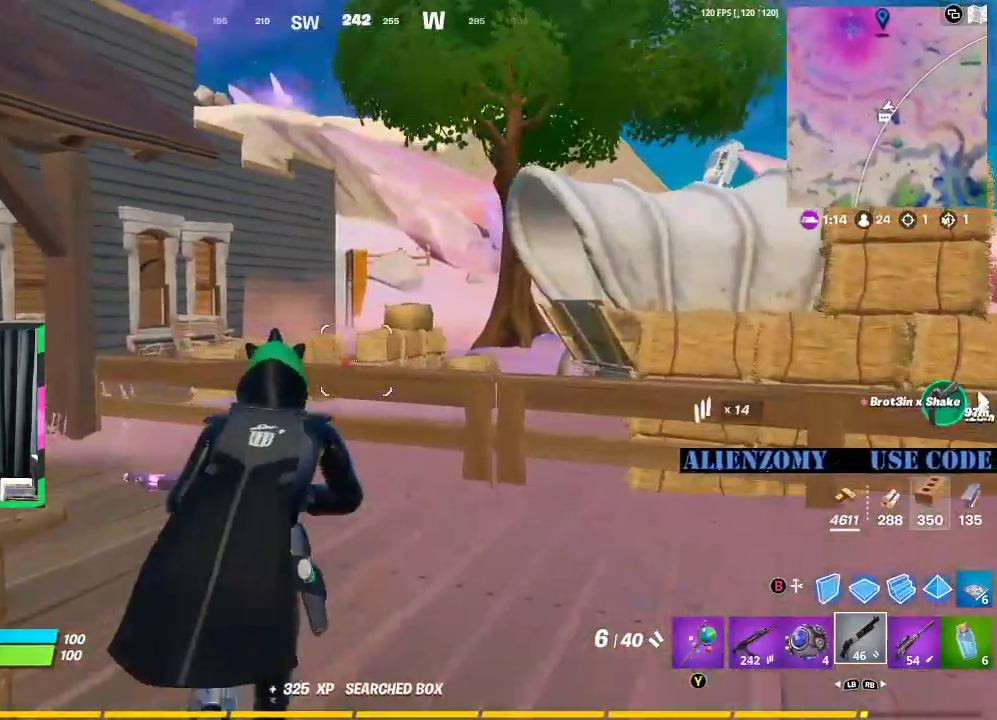
{"buttons": [], "left_stick": "up", "right_stick": "center", "events": [[312, "A", "down"], [375, "right_stick", "right"], [458, "A", "up"], [479, "right_stick", "center"]]}
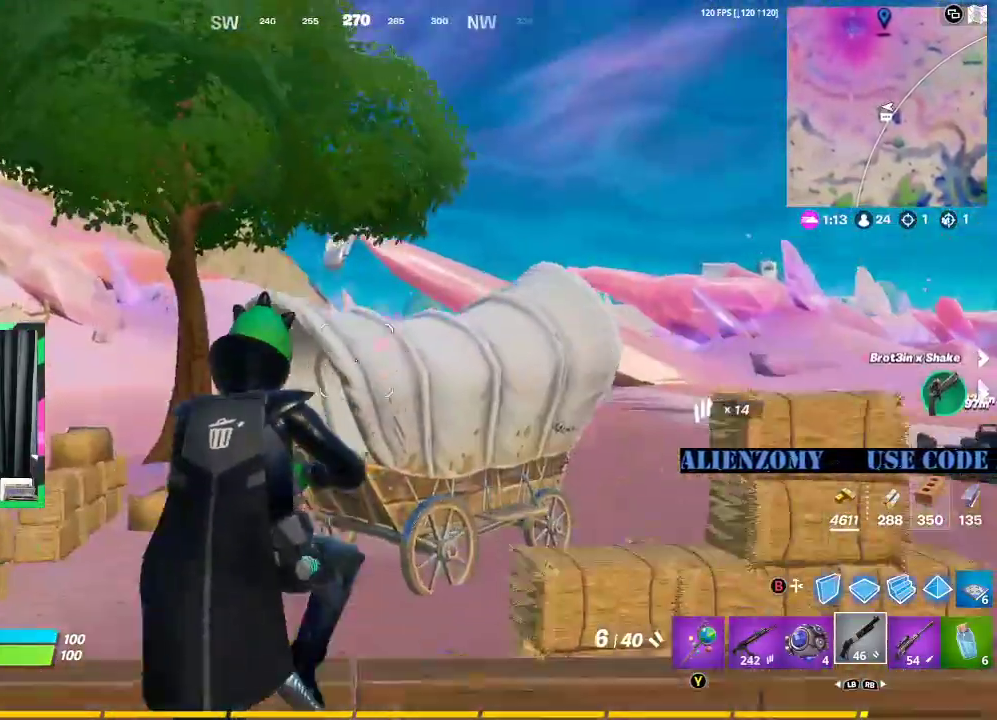
{"buttons": [], "left_stick": "up", "right_stick": "center", "events": [[42, "Y", "down"], [146, "Y", "up"]]}
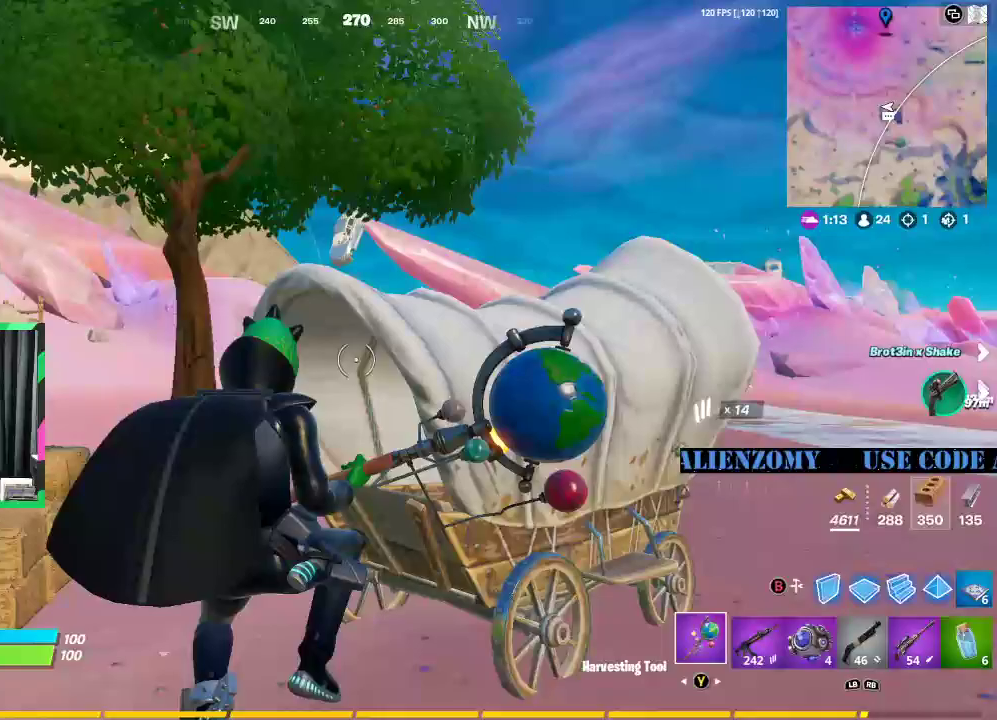
{"buttons": ["R2"], "left_stick": "up", "right_stick": "center", "events": [[21, "left_stick", "up-right"], [438, "R2", "down"], [479, "left_stick", "up"]]}
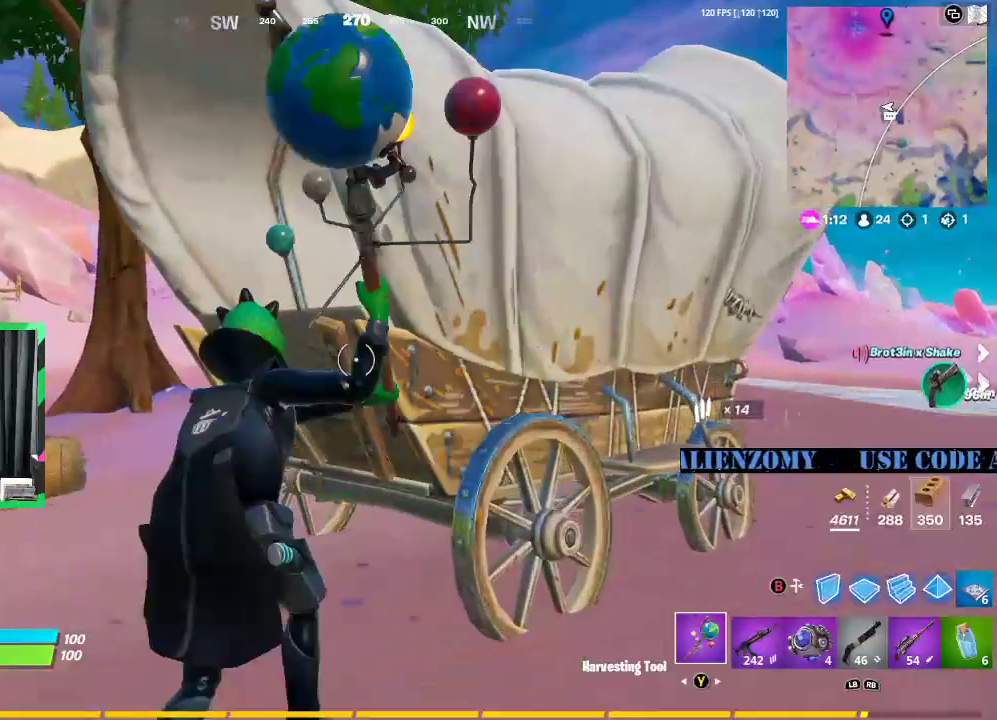
{"buttons": ["R2"], "left_stick": "down", "right_stick": "center", "events": [[271, "left_stick", "center"], [396, "left_stick", "down"]]}
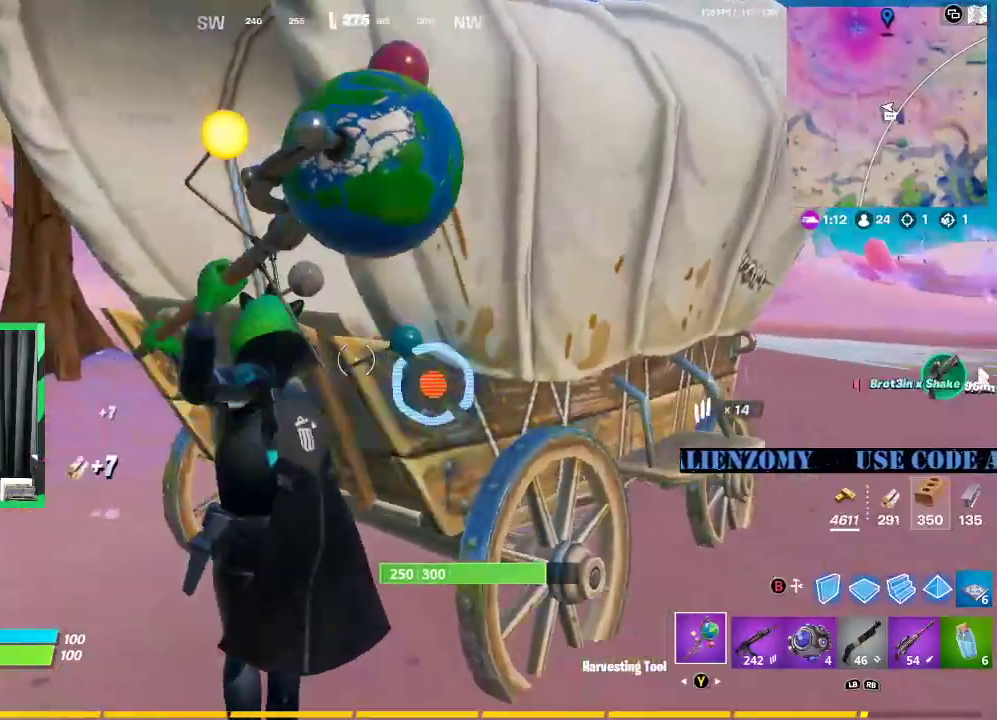
{"buttons": ["R2"], "left_stick": "up", "right_stick": "center", "events": [[83, "left_stick", "right"], [188, "R2", "up"], [188, "left_stick", "up"], [438, "R2", "down"]]}
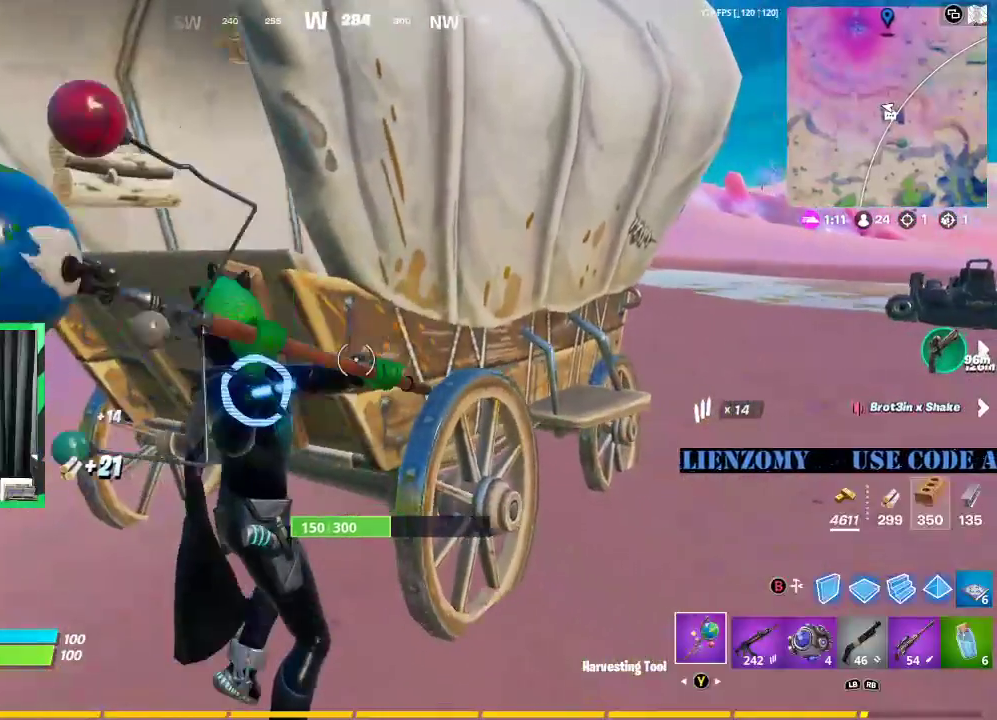
{"buttons": ["R2"], "left_stick": "up-left", "right_stick": "center", "events": [[62, "R2", "up"], [146, "left_stick", "down-left"], [417, "R2", "down"], [438, "left_stick", "up-left"]]}
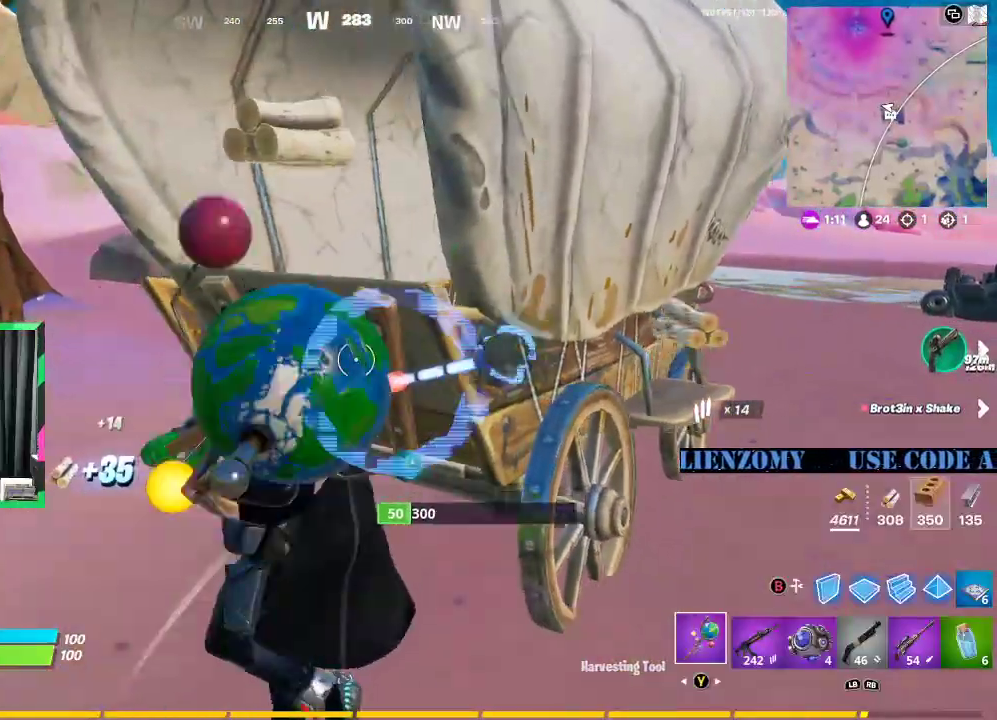
{"buttons": ["R2"], "left_stick": "up-right", "right_stick": "center", "events": [[62, "R2", "up"], [62, "left_stick", "up-right"], [62, "right_stick", "right"], [188, "left_stick", "up"], [188, "right_stick", "center"], [333, "left_stick", "up-right"], [438, "R2", "down"]]}
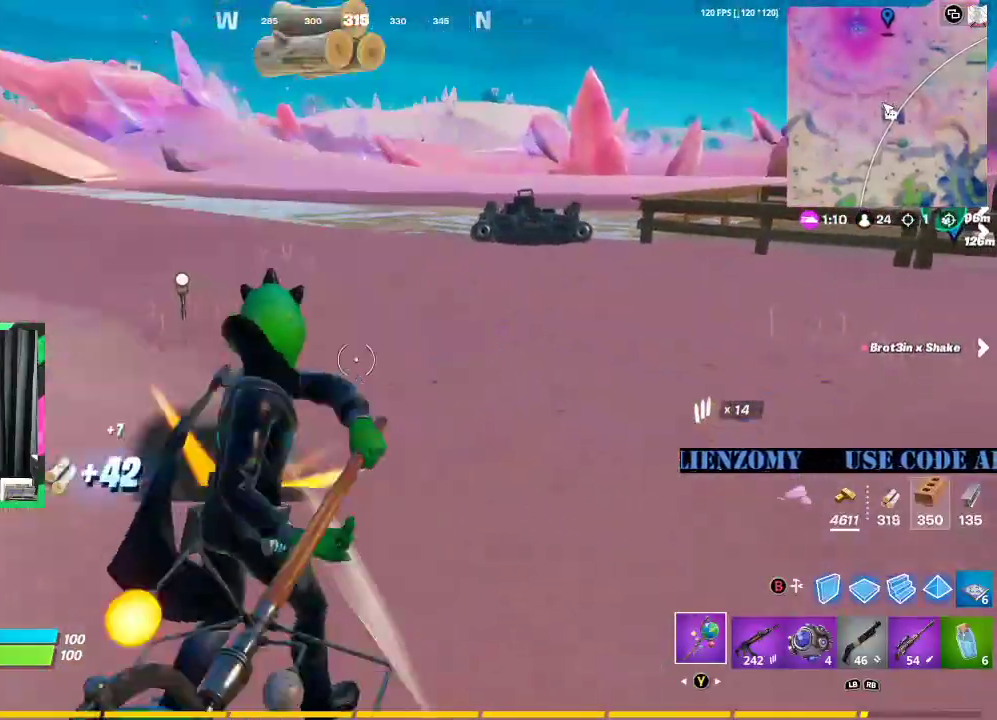
{"buttons": ["L3"], "left_stick": "up", "right_stick": "center", "events": [[83, "R2", "up"], [104, "left_stick", "up-left"], [271, "left_stick", "up"], [292, "right_stick", "left"], [396, "L3", "down"], [479, "right_stick", "center"]]}
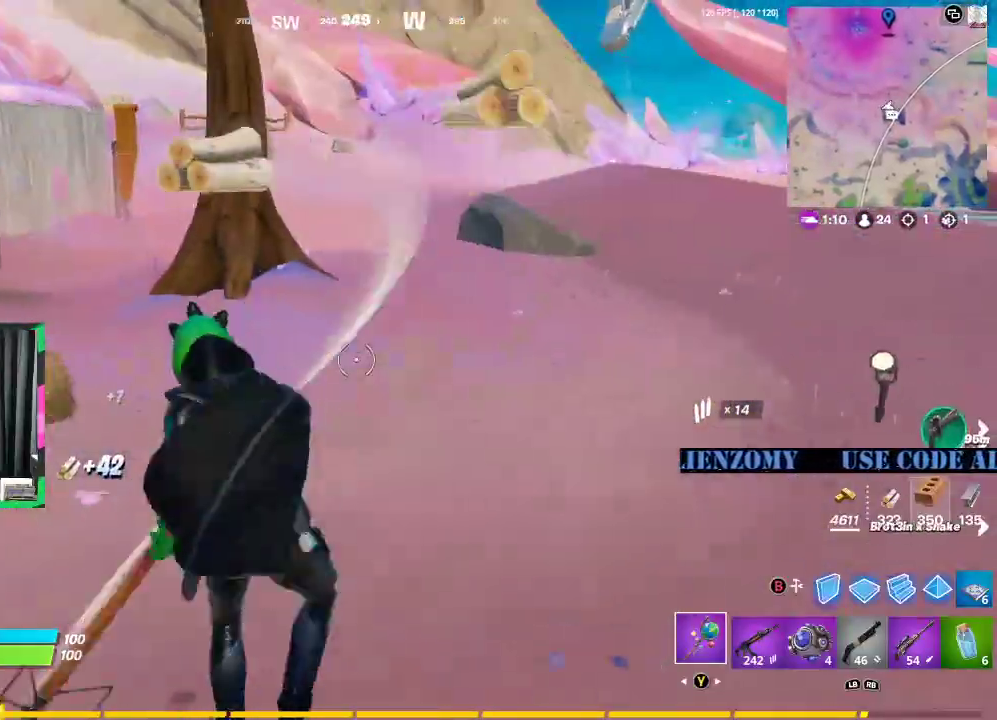
{"buttons": [], "left_stick": "up", "right_stick": "center", "events": [[229, "L3", "up"], [312, "L3", "down"], [396, "L3", "up"]]}
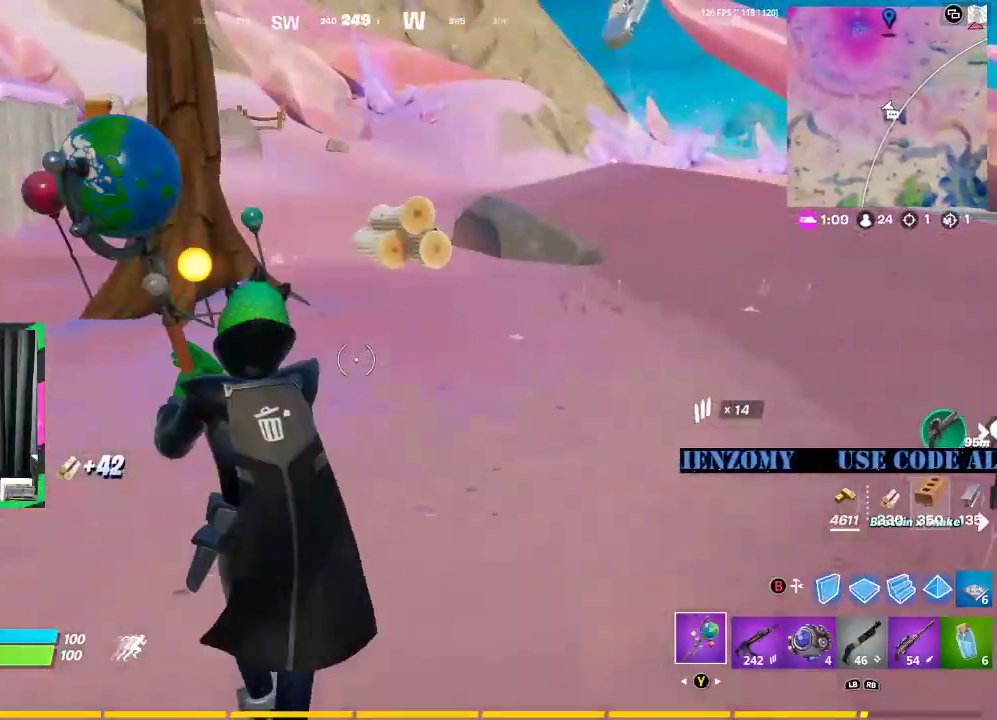
{"buttons": [], "left_stick": "up", "right_stick": "center", "events": [[292, "L3", "down"], [438, "L3", "up"]]}
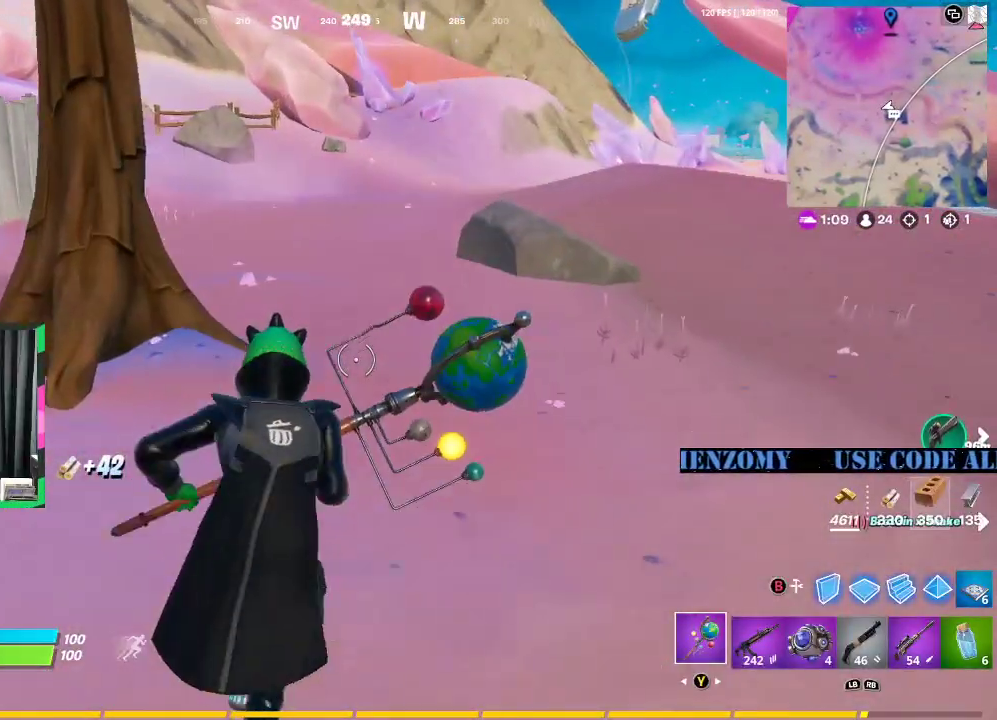
{"buttons": [], "left_stick": "up", "right_stick": "center", "events": []}
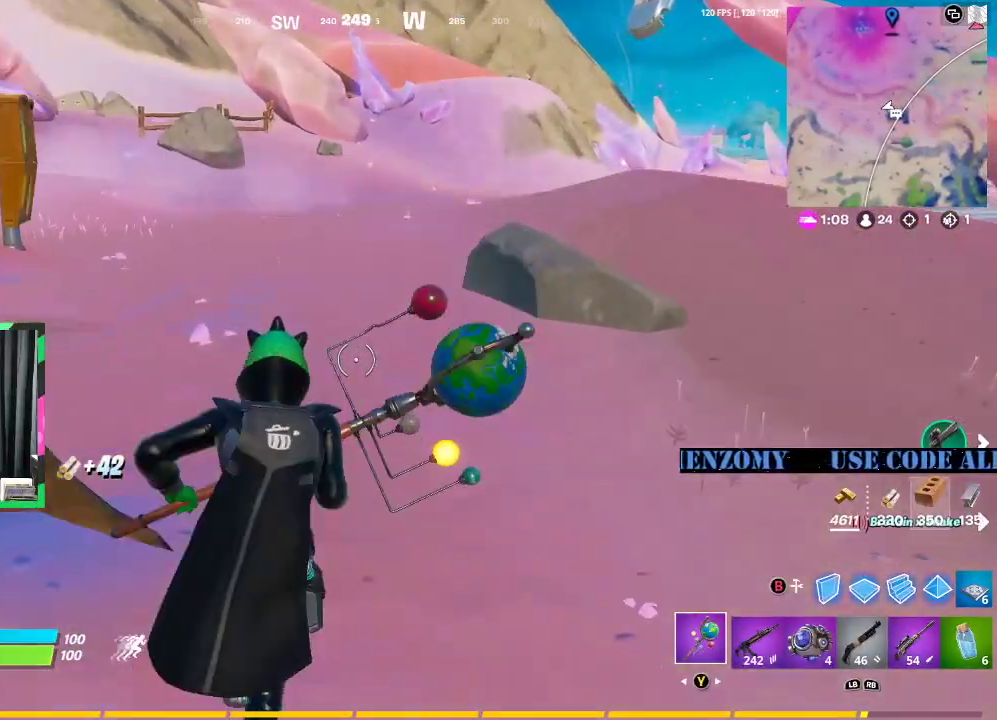
{"buttons": [], "left_stick": "up", "right_stick": "center", "events": [[62, "right_stick", "up"], [146, "A", "down"], [250, "right_stick", "center"], [271, "A", "up"]]}